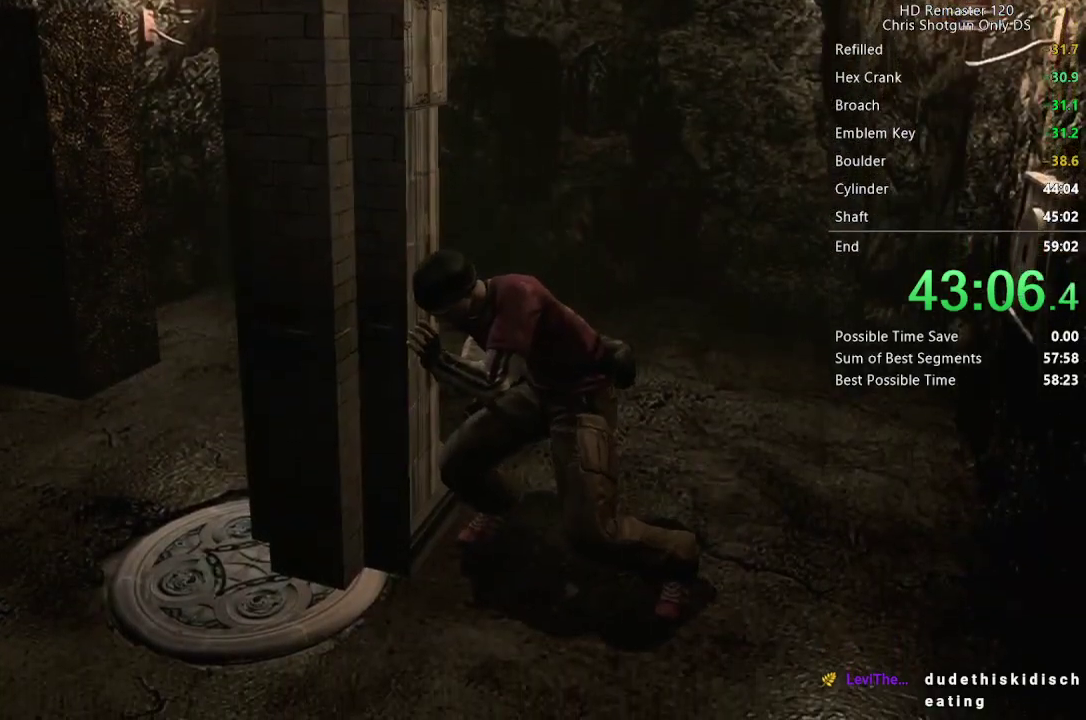
Gameplay with a controller (Xbox layout); each line is a JSON object with the inputs held at the frame after it. "events" lists button and stick changes between this image and that frame as [ms after this image, input, new state], when the widget could be followed in between.
{"buttons": [], "left_stick": "right", "right_stick": "center", "events": []}
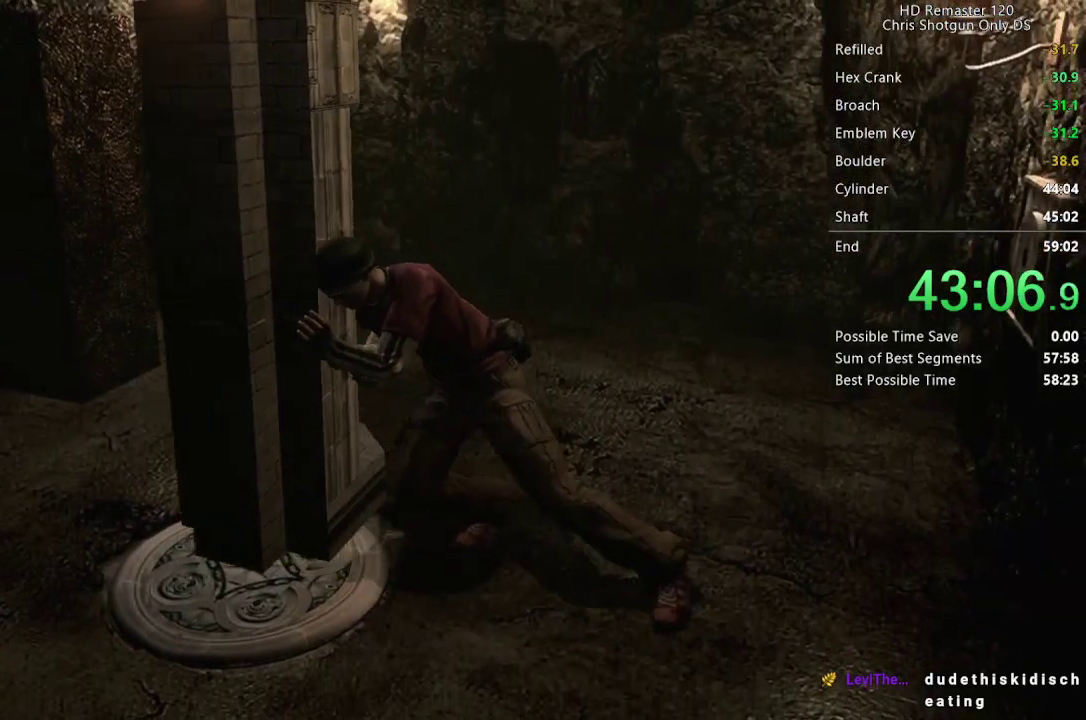
{"buttons": [], "left_stick": "right", "right_stick": "center", "events": []}
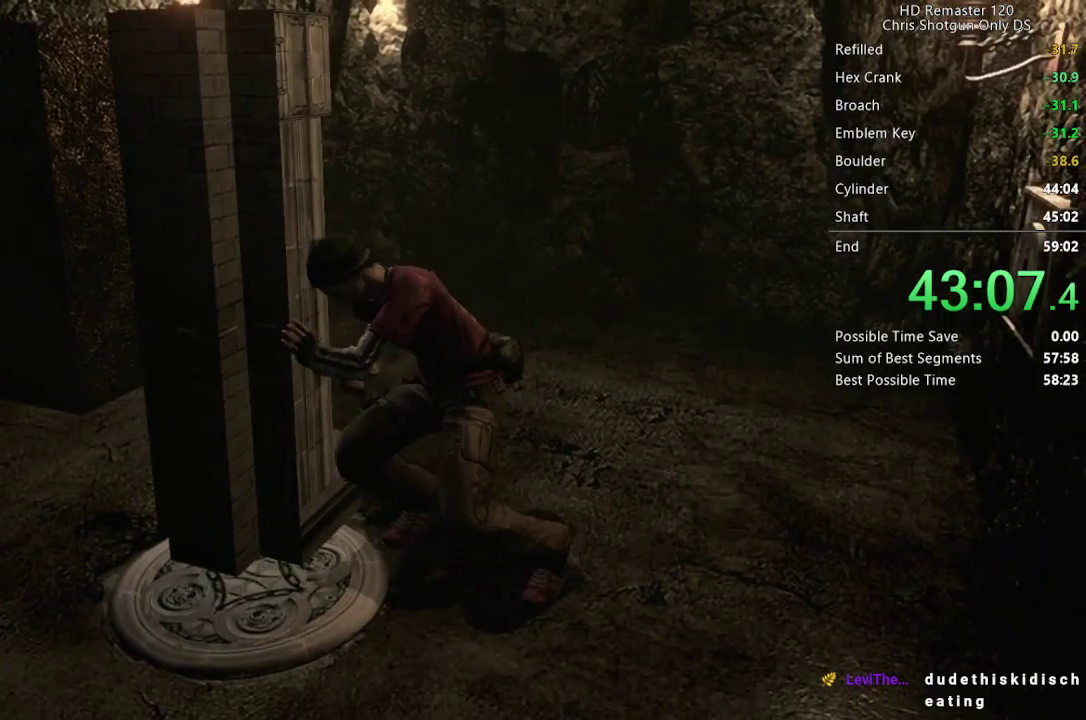
{"buttons": [], "left_stick": "right", "right_stick": "center", "events": []}
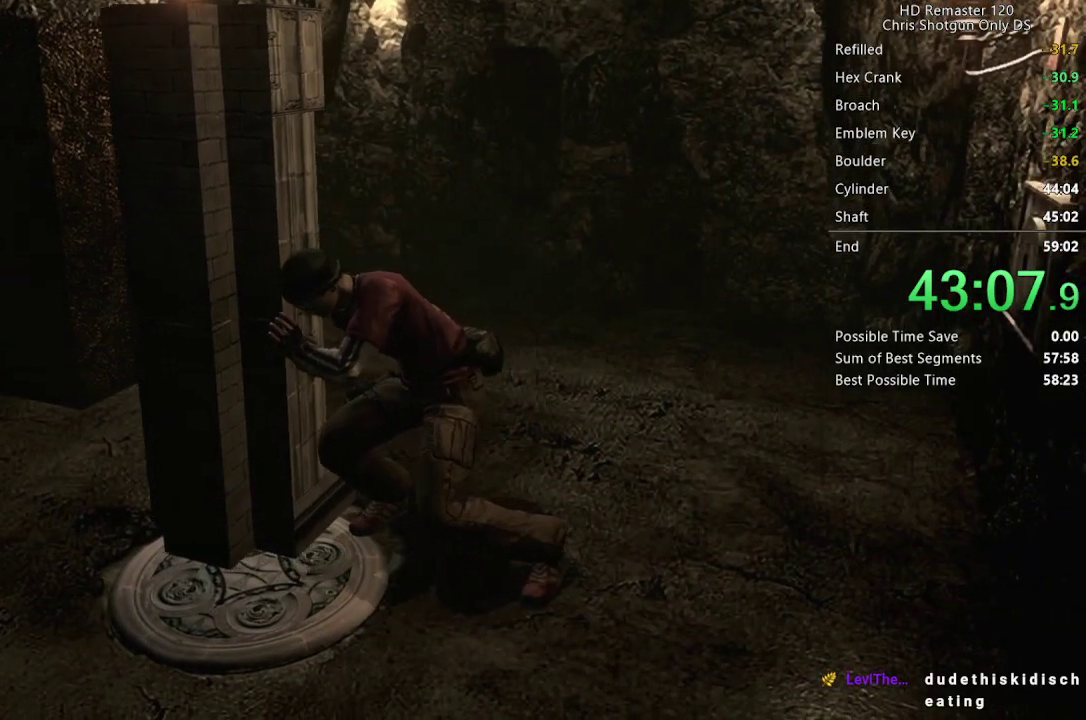
{"buttons": [], "left_stick": "right", "right_stick": "center", "events": []}
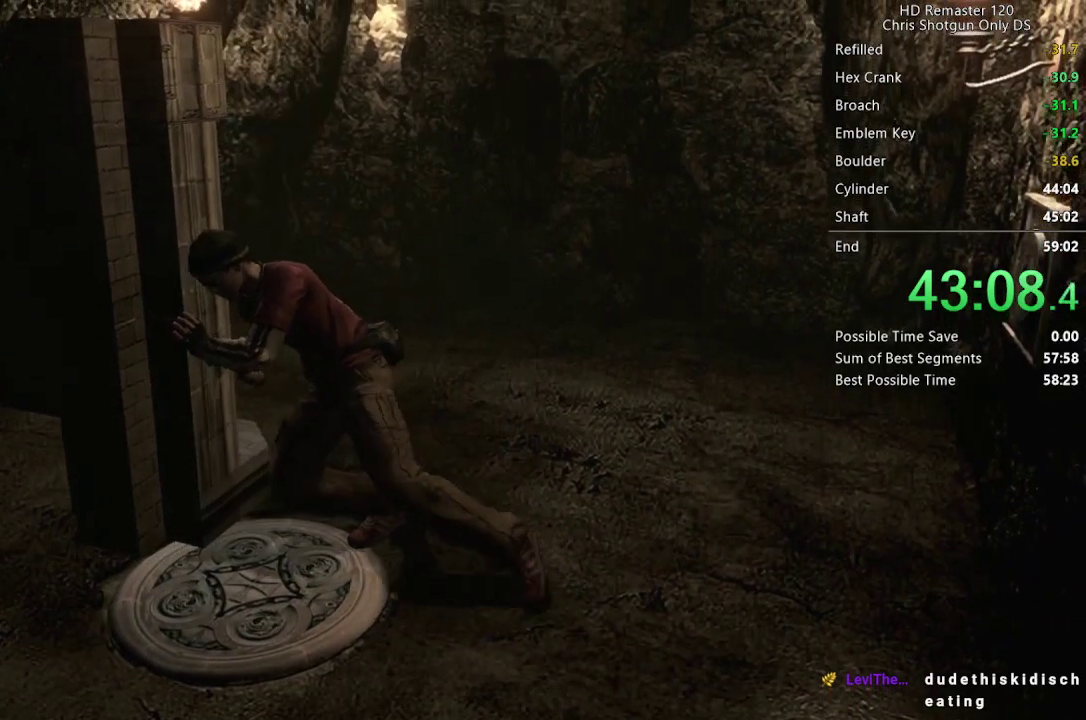
{"buttons": [], "left_stick": "right", "right_stick": "center", "events": []}
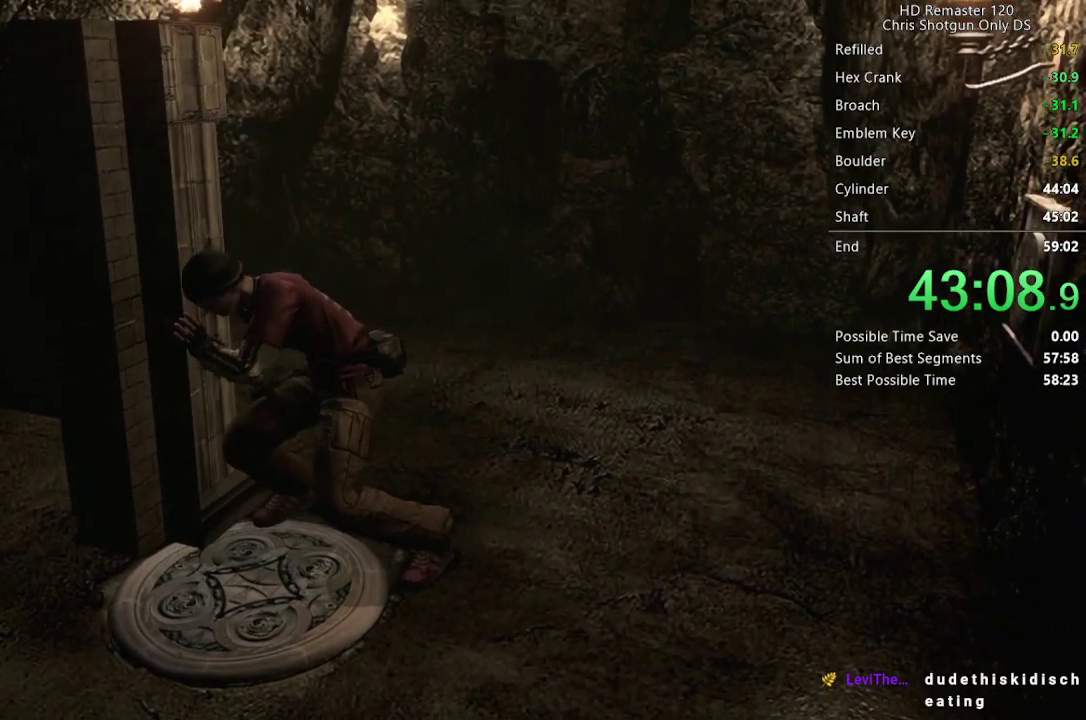
{"buttons": [], "left_stick": "right", "right_stick": "center", "events": []}
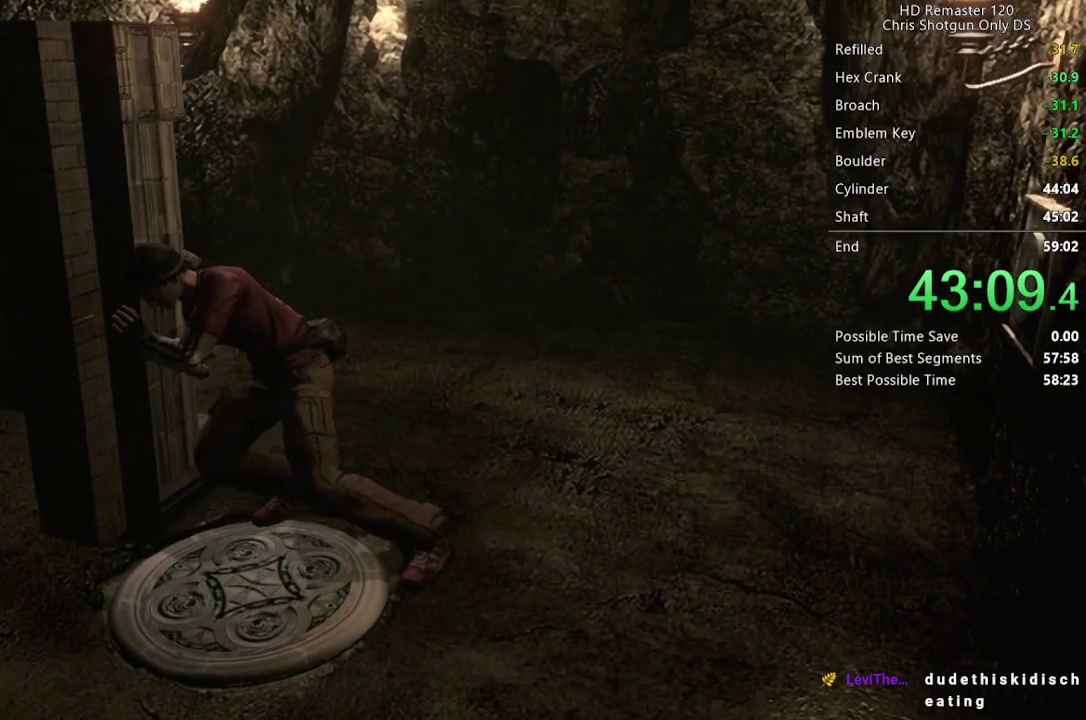
{"buttons": [], "left_stick": "center", "right_stick": "center", "events": [[283, "left_stick", "center"]]}
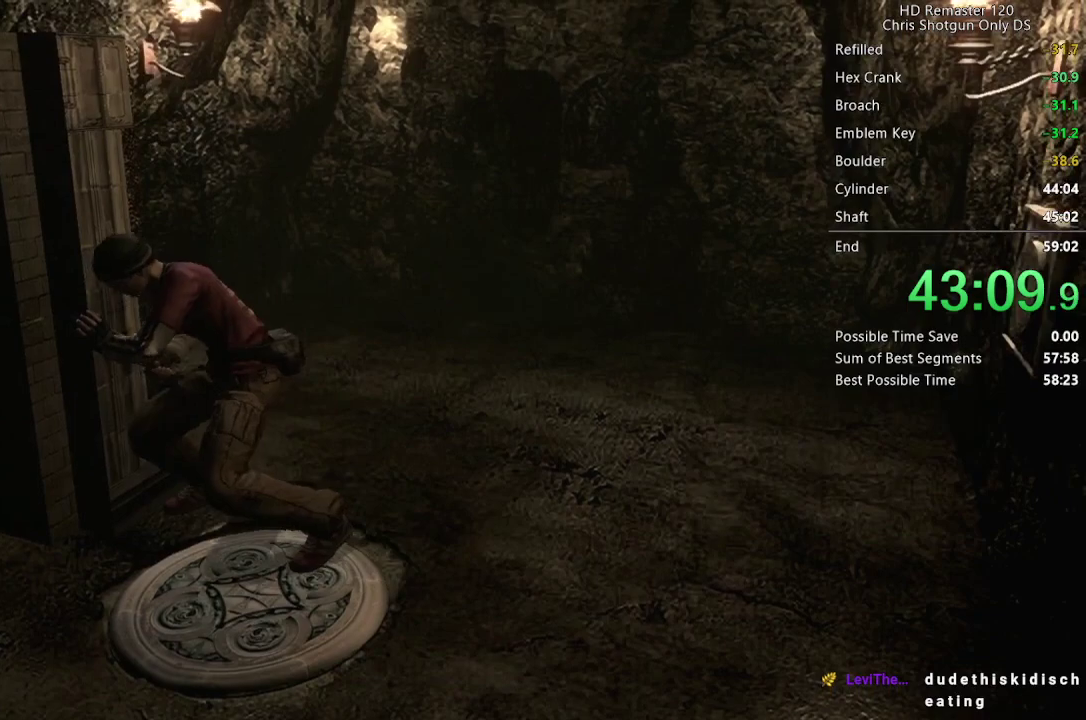
{"buttons": [], "left_stick": "up-right", "right_stick": "center", "events": [[317, "left_stick", "right"], [367, "left_stick", "up-right"]]}
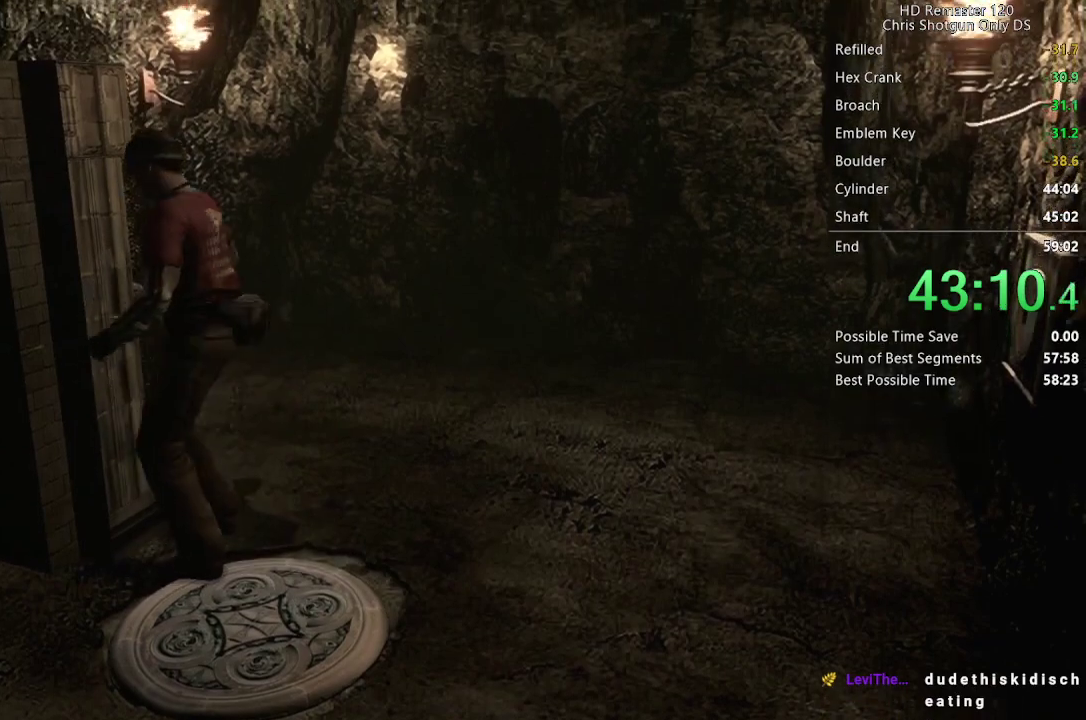
{"buttons": [], "left_stick": "up", "right_stick": "center", "events": [[500, "left_stick", "up"]]}
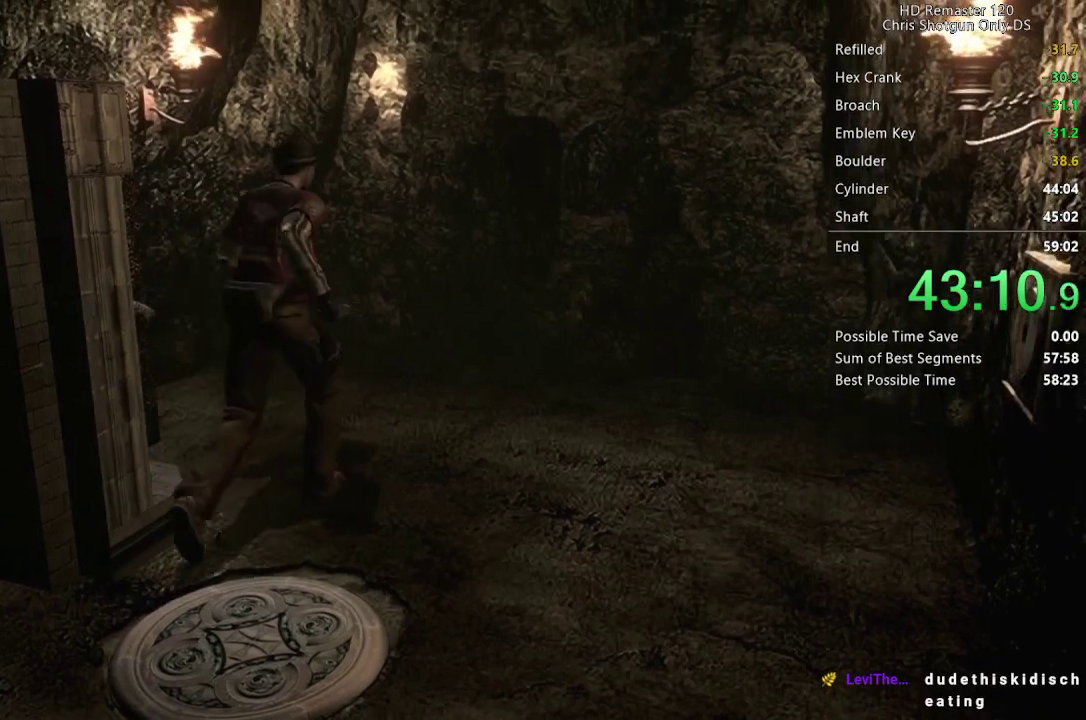
{"buttons": [], "left_stick": "down-left", "right_stick": "center", "events": [[100, "left_stick", "up-left"], [183, "left_stick", "down-left"]]}
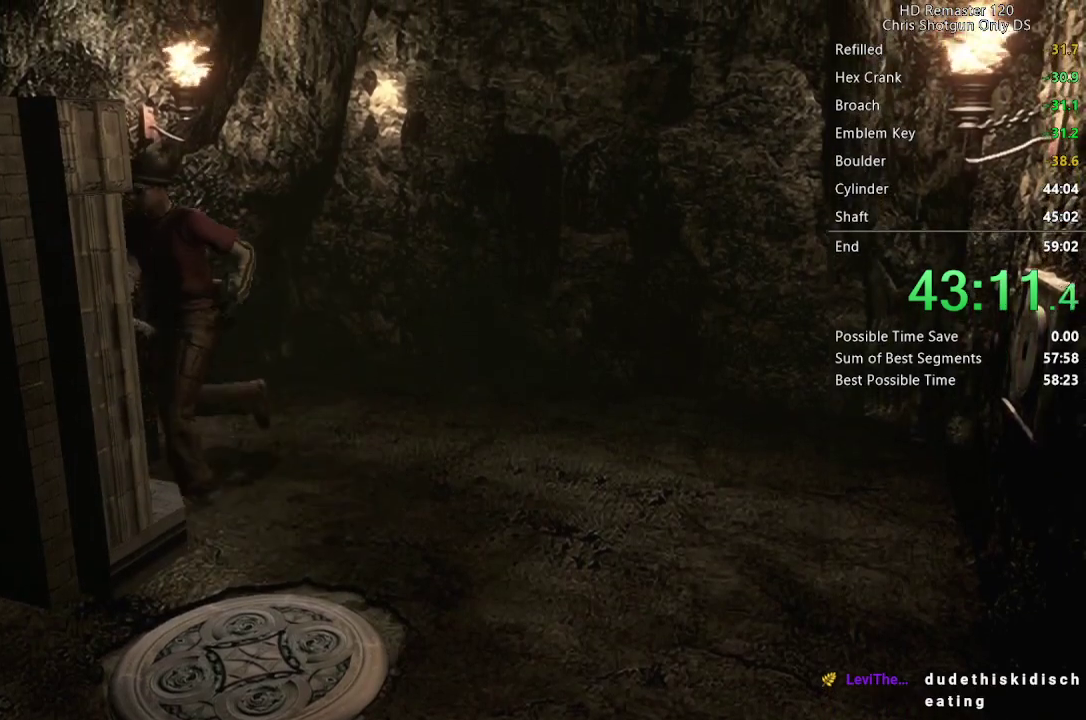
{"buttons": [], "left_stick": "down-left", "right_stick": "center", "events": []}
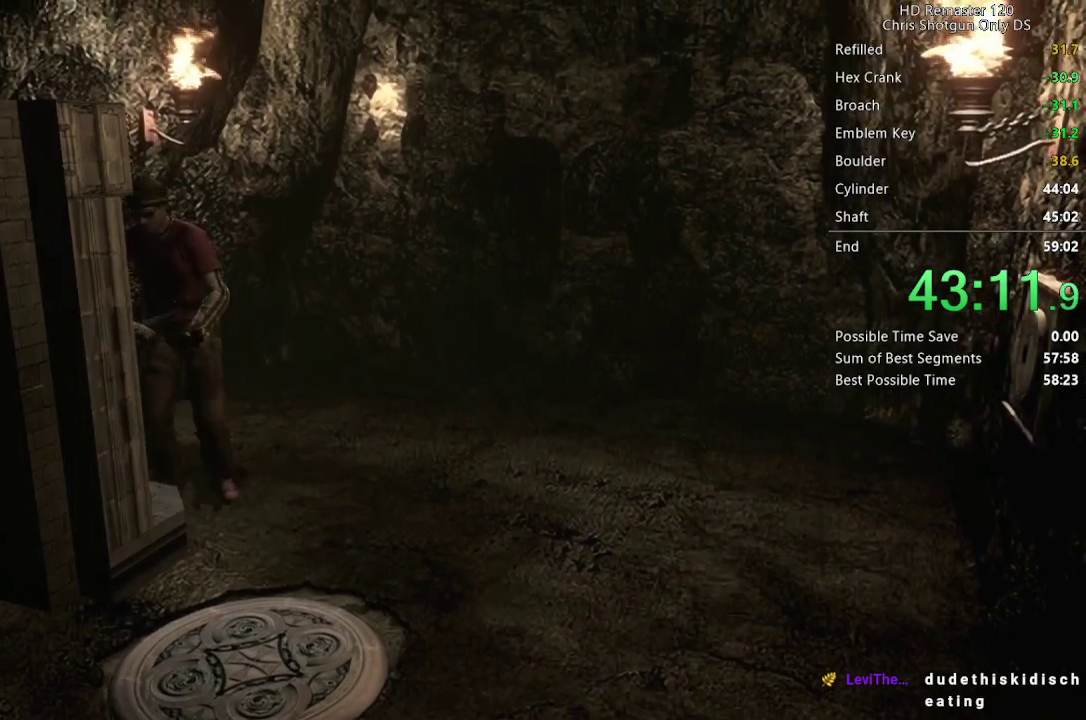
{"buttons": [], "left_stick": "down-left", "right_stick": "center", "events": []}
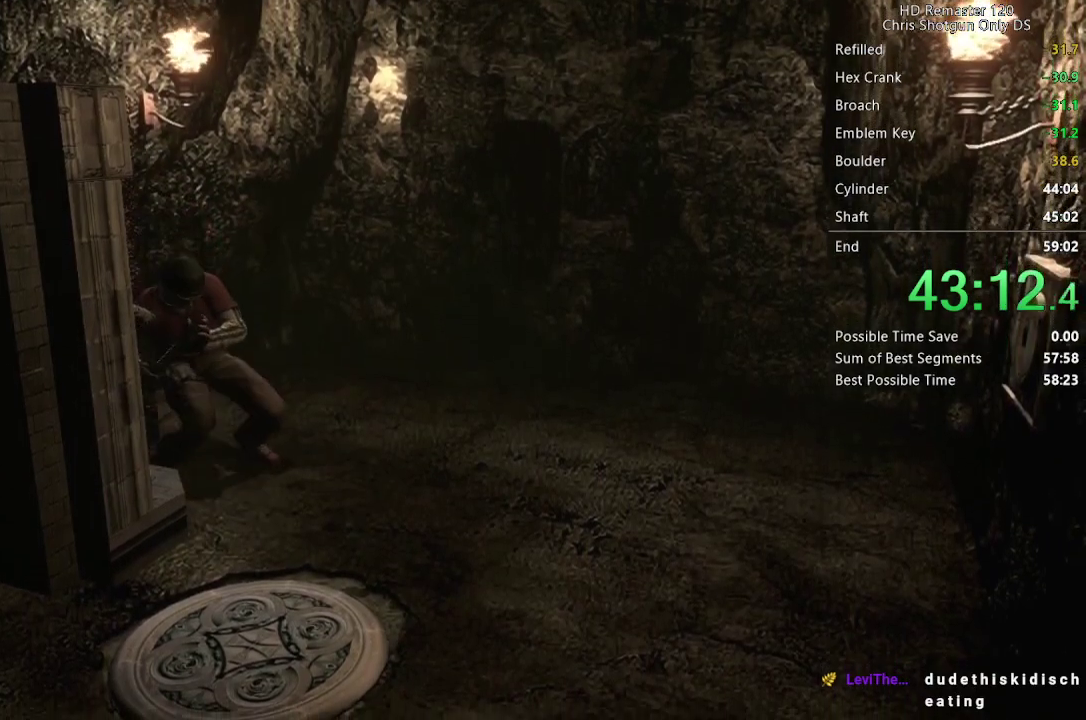
{"buttons": [], "left_stick": "down-left", "right_stick": "center", "events": []}
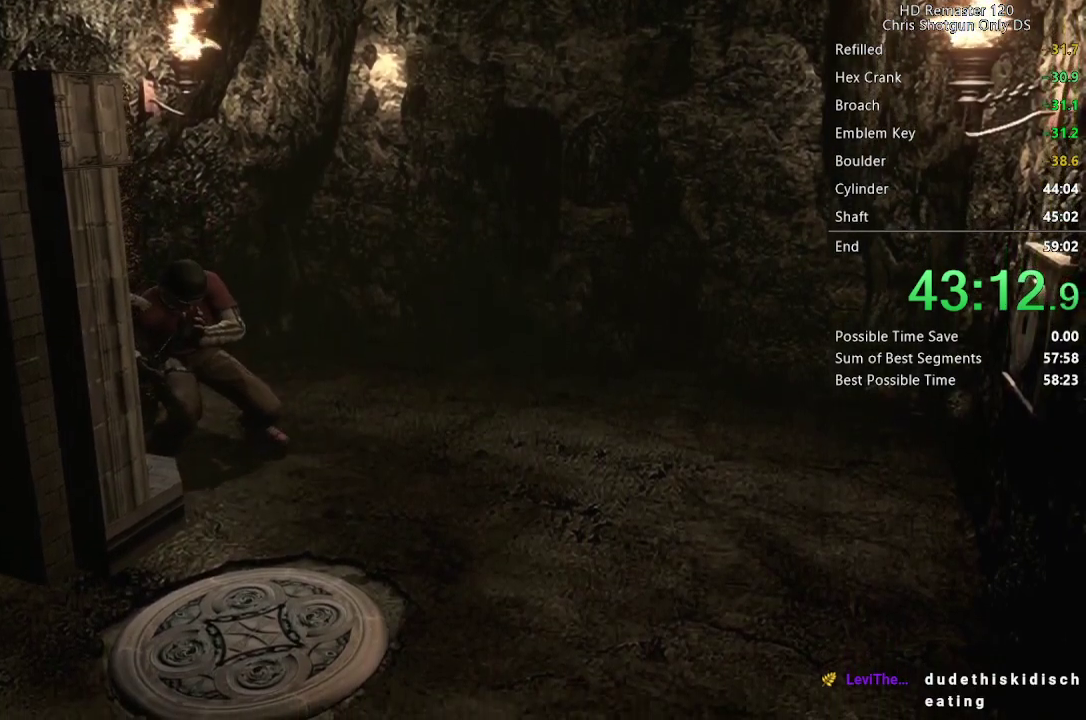
{"buttons": [], "left_stick": "down-left", "right_stick": "center", "events": []}
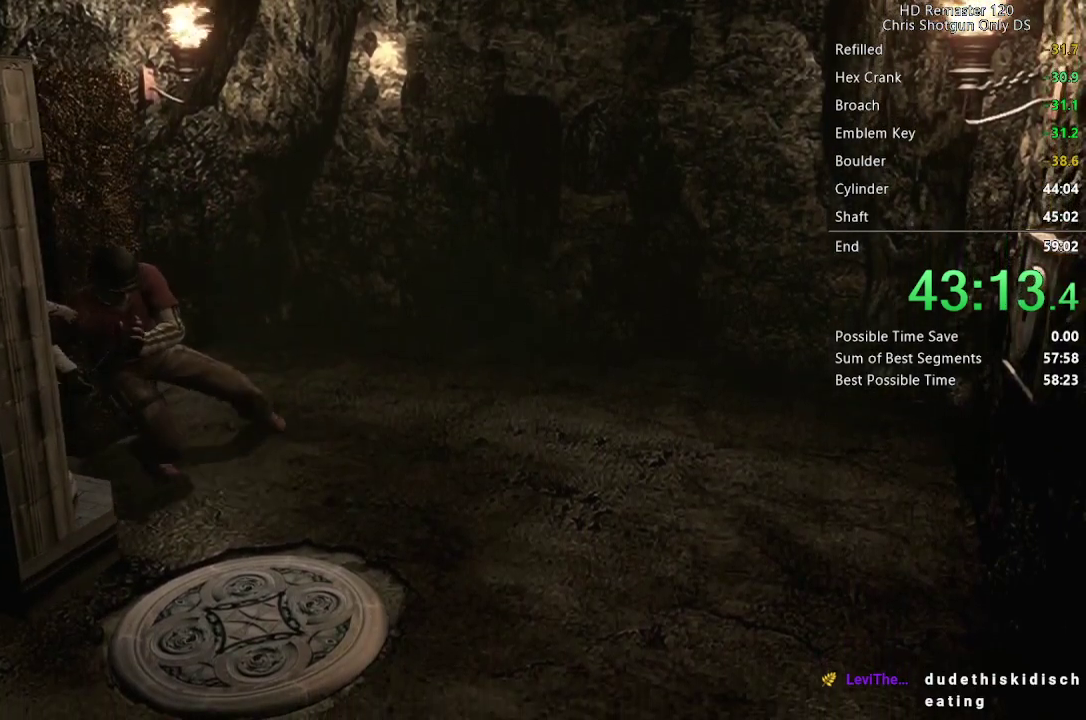
{"buttons": [], "left_stick": "down-left", "right_stick": "center", "events": []}
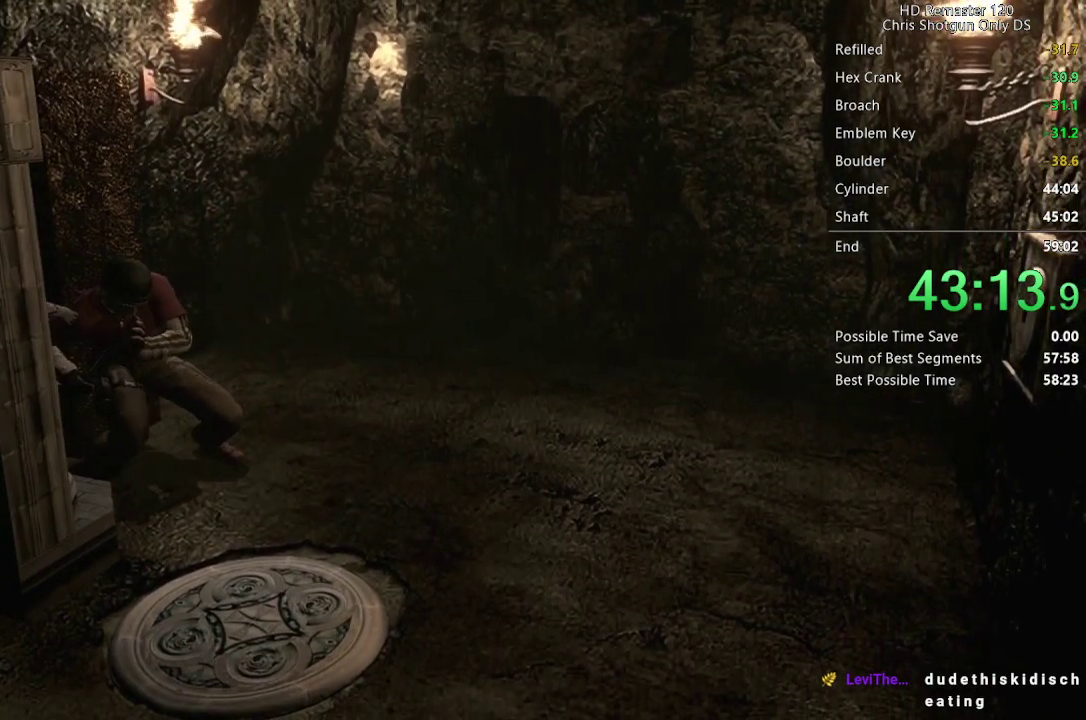
{"buttons": [], "left_stick": "down-left", "right_stick": "center", "events": []}
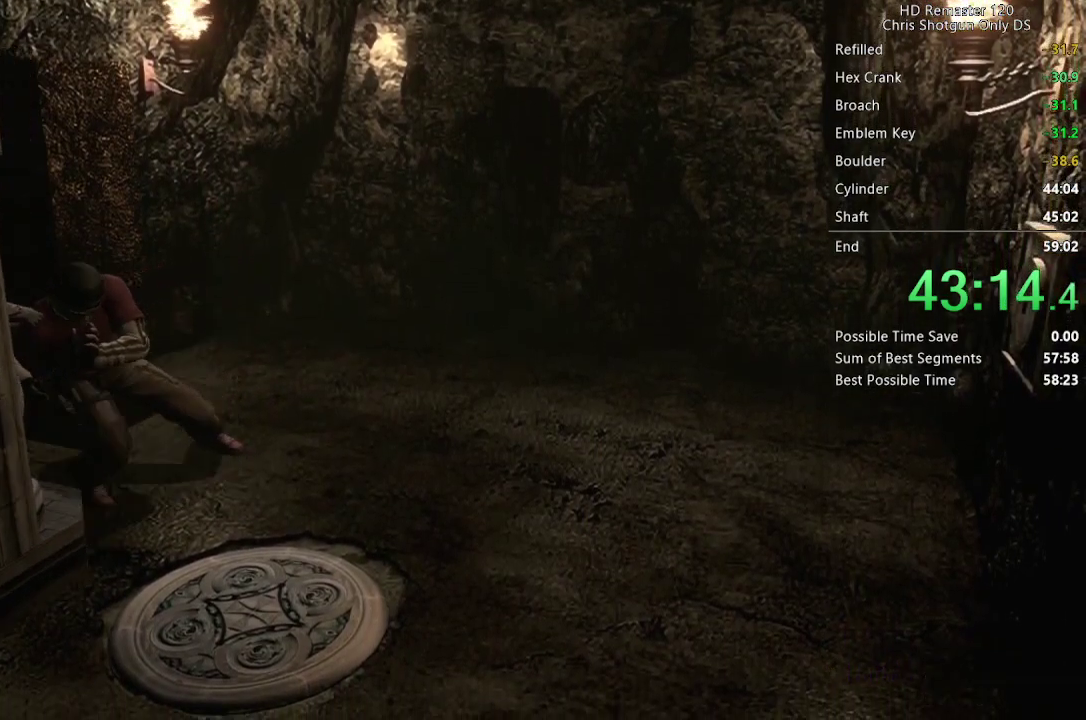
{"buttons": [], "left_stick": "down-left", "right_stick": "center", "events": []}
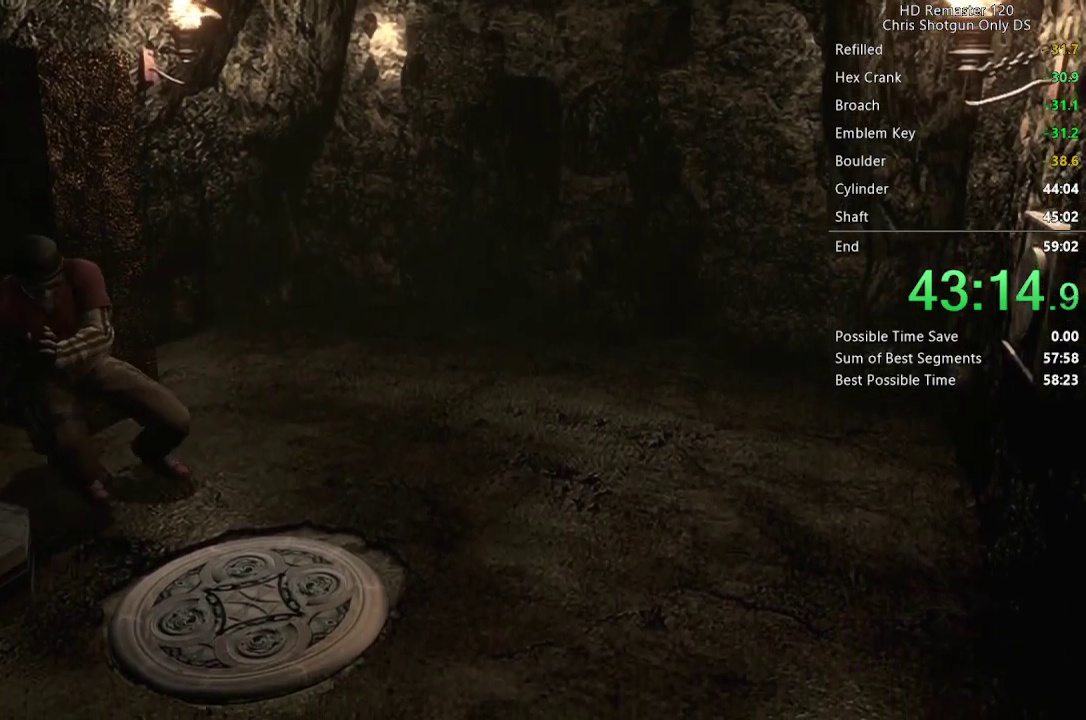
{"buttons": [], "left_stick": "down-left", "right_stick": "center", "events": []}
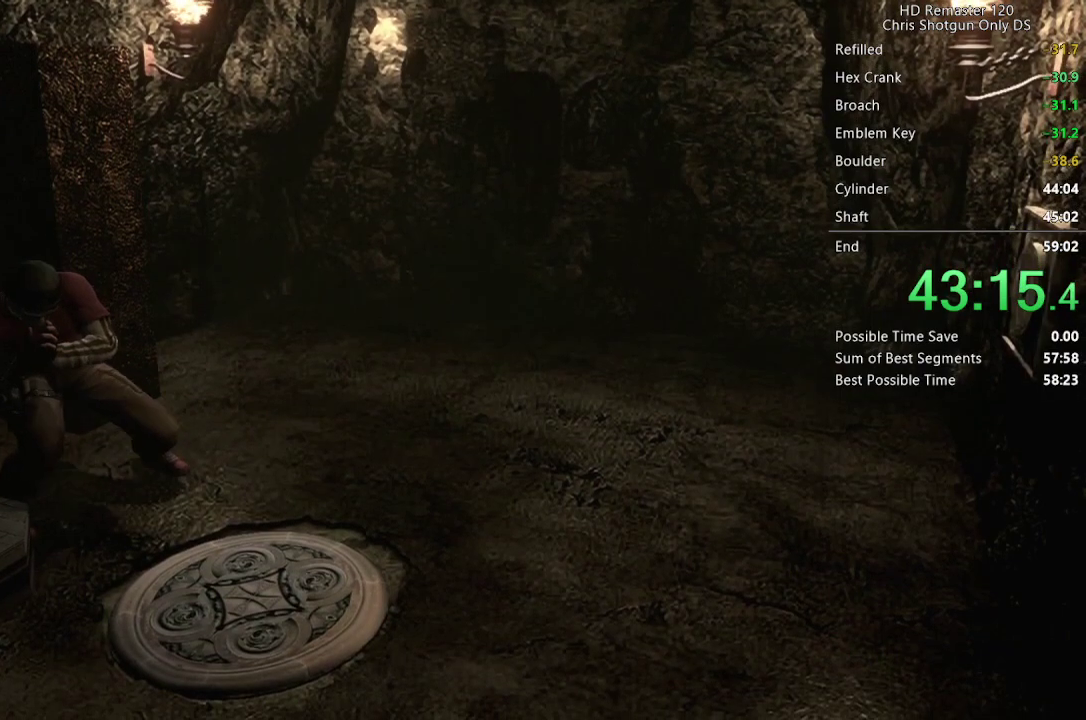
{"buttons": [], "left_stick": "down-left", "right_stick": "center", "events": []}
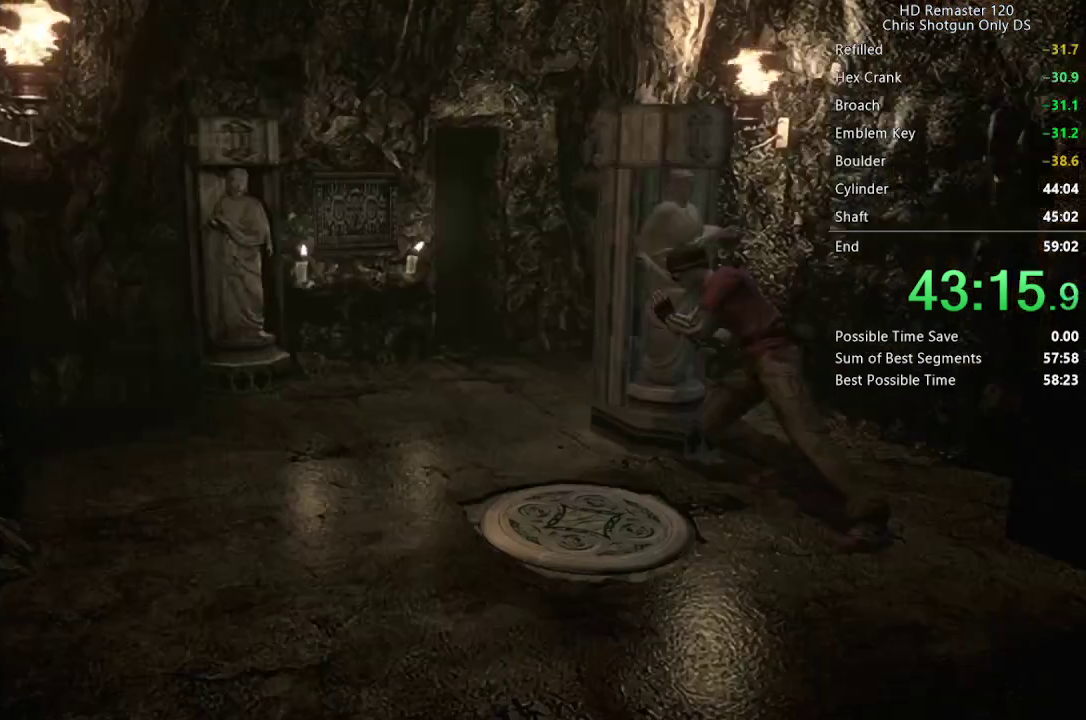
{"buttons": [], "left_stick": "down-left", "right_stick": "center", "events": []}
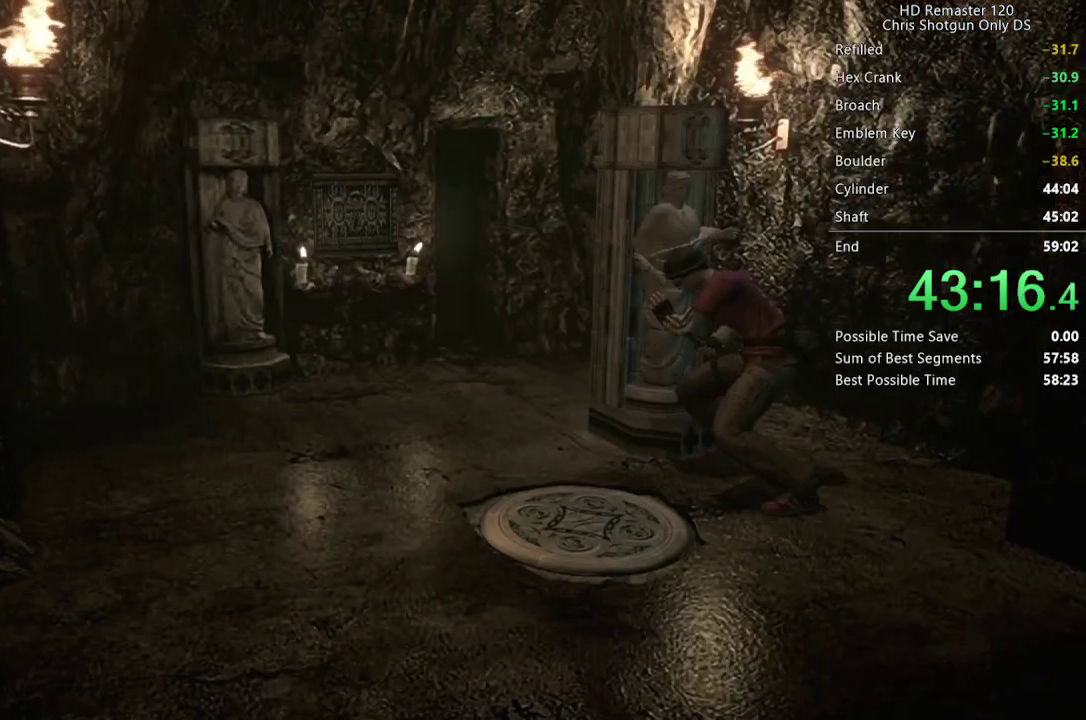
{"buttons": [], "left_stick": "down-left", "right_stick": "center", "events": []}
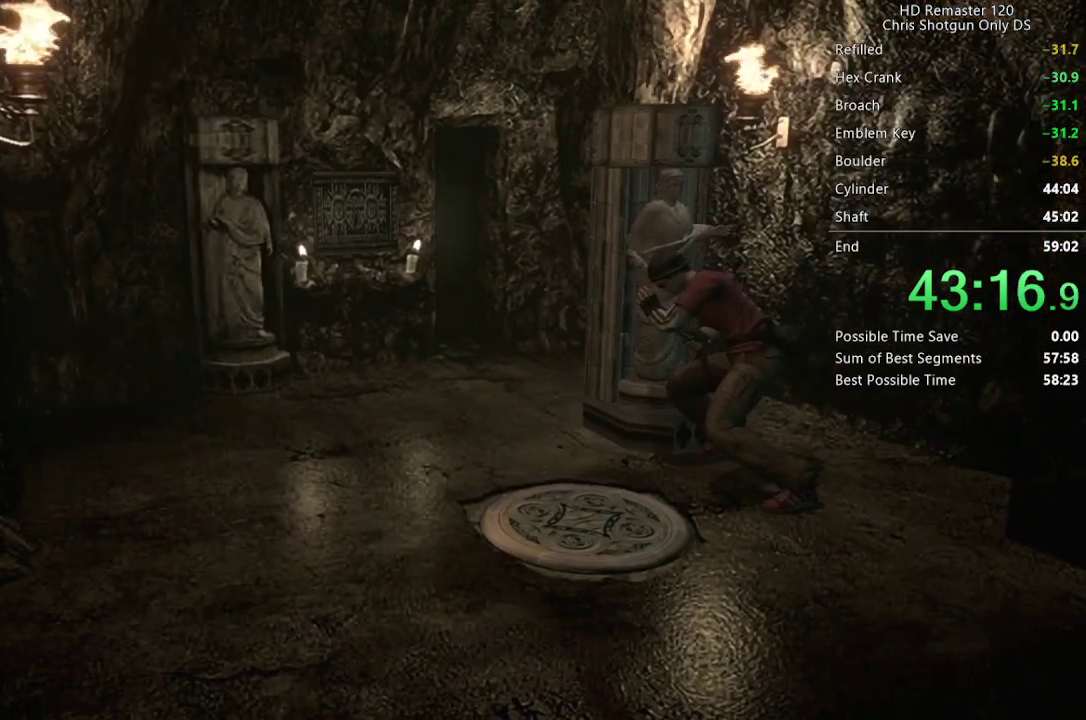
{"buttons": [], "left_stick": "down-left", "right_stick": "center", "events": []}
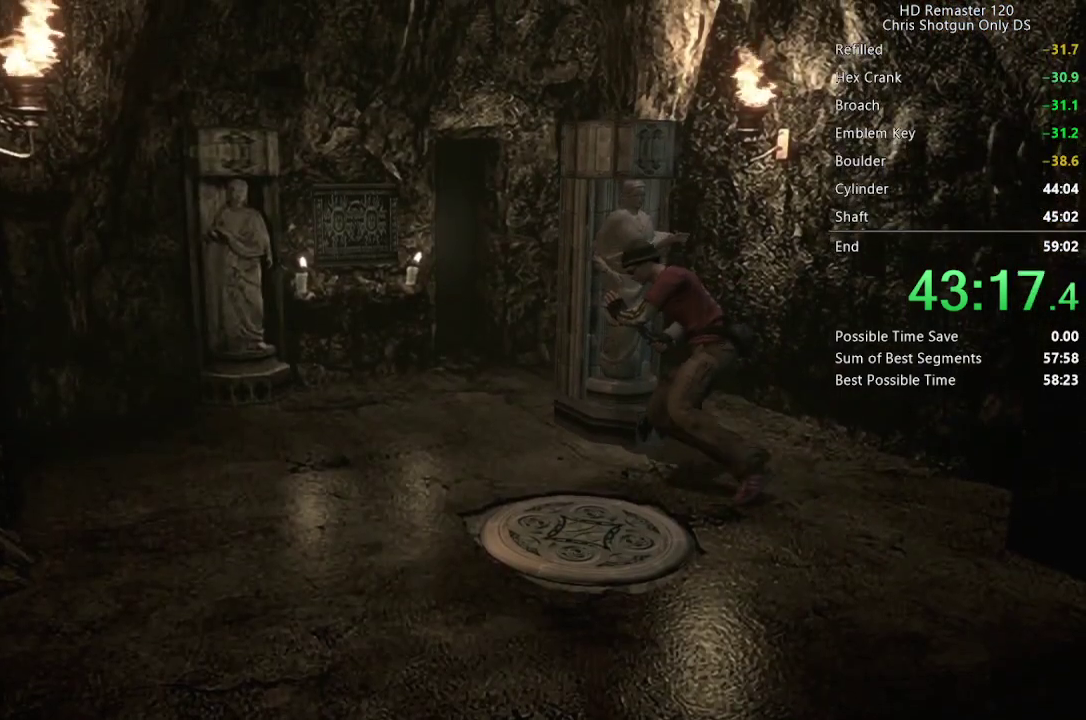
{"buttons": [], "left_stick": "down-left", "right_stick": "center", "events": []}